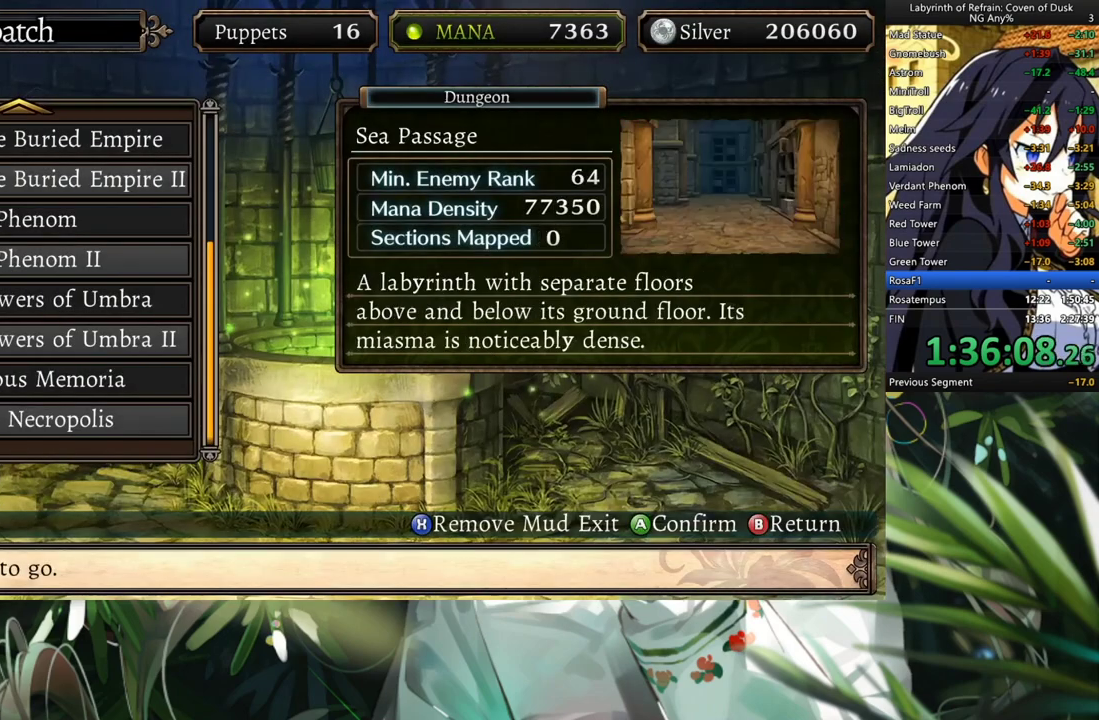
Gameplay with a controller (Xbox layout); each line is a JSON object with the inputs held at the frame after it. "events" lists button and stick changes between this image and that frame as [ms after this image, input, new state], when the widget could be followed in between. Not read: L2 R2.
{"buttons": ["A"], "left_stick": "center", "right_stick": "center", "events": [[167, "DPAD_UP", "down"], [267, "A", "down"], [267, "DPAD_UP", "up"], [400, "A", "up"], [500, "A", "down"]]}
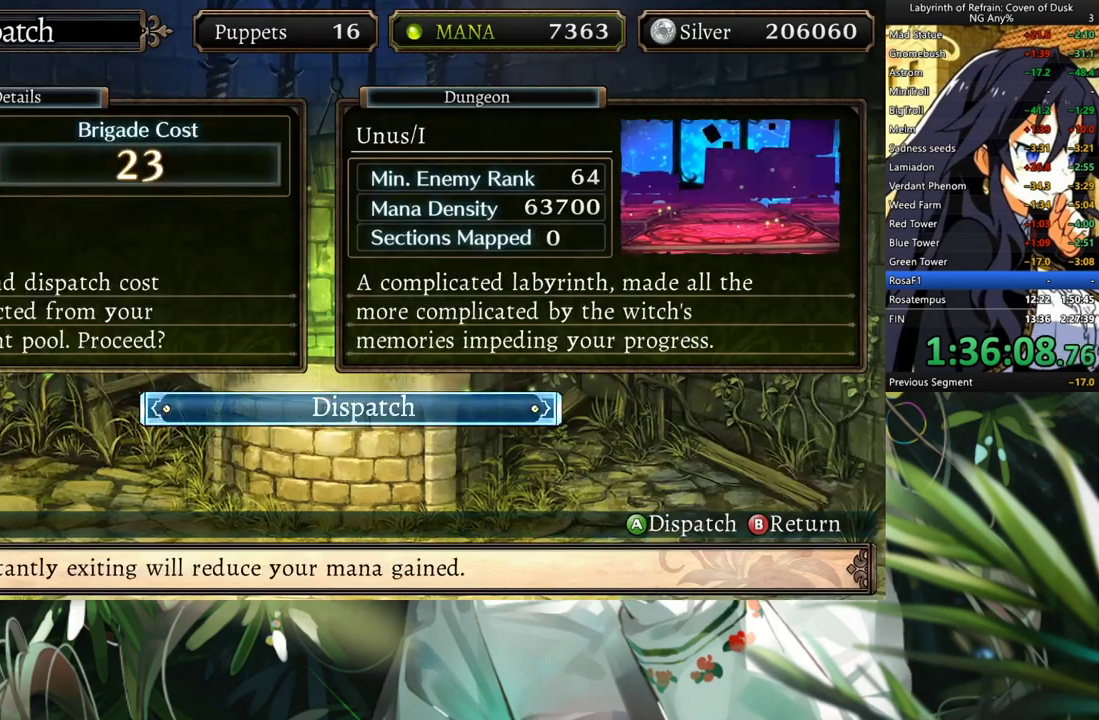
{"buttons": [], "left_stick": "center", "right_stick": "center", "events": [[67, "A", "up"]]}
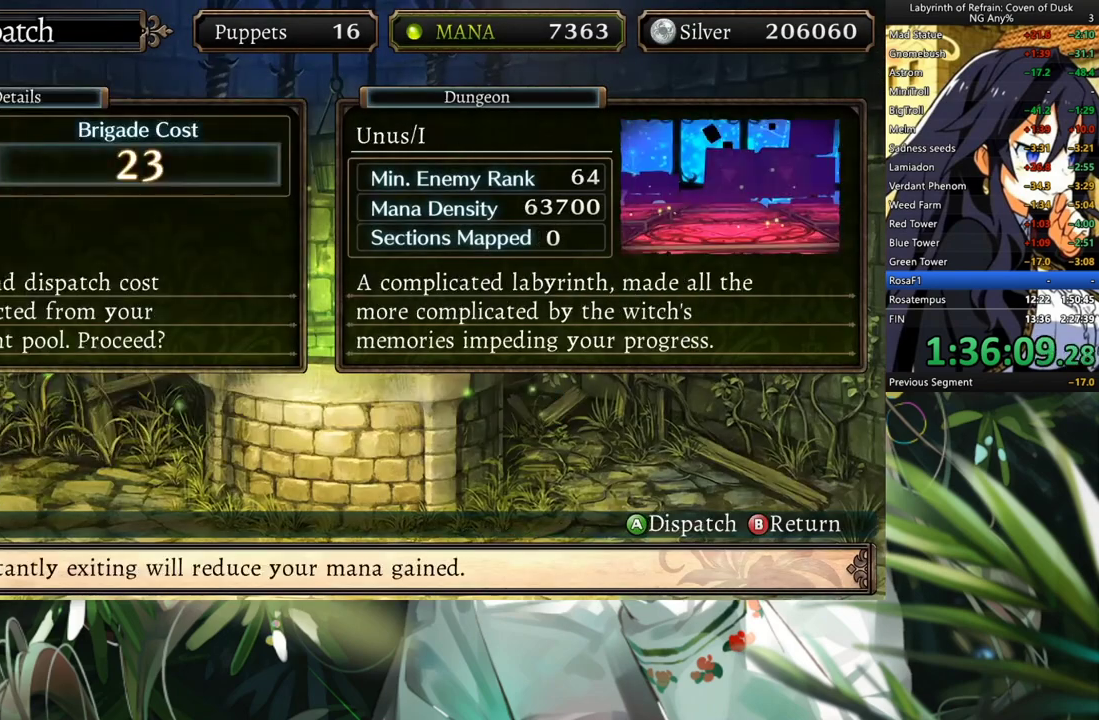
{"buttons": [], "left_stick": "center", "right_stick": "center", "events": []}
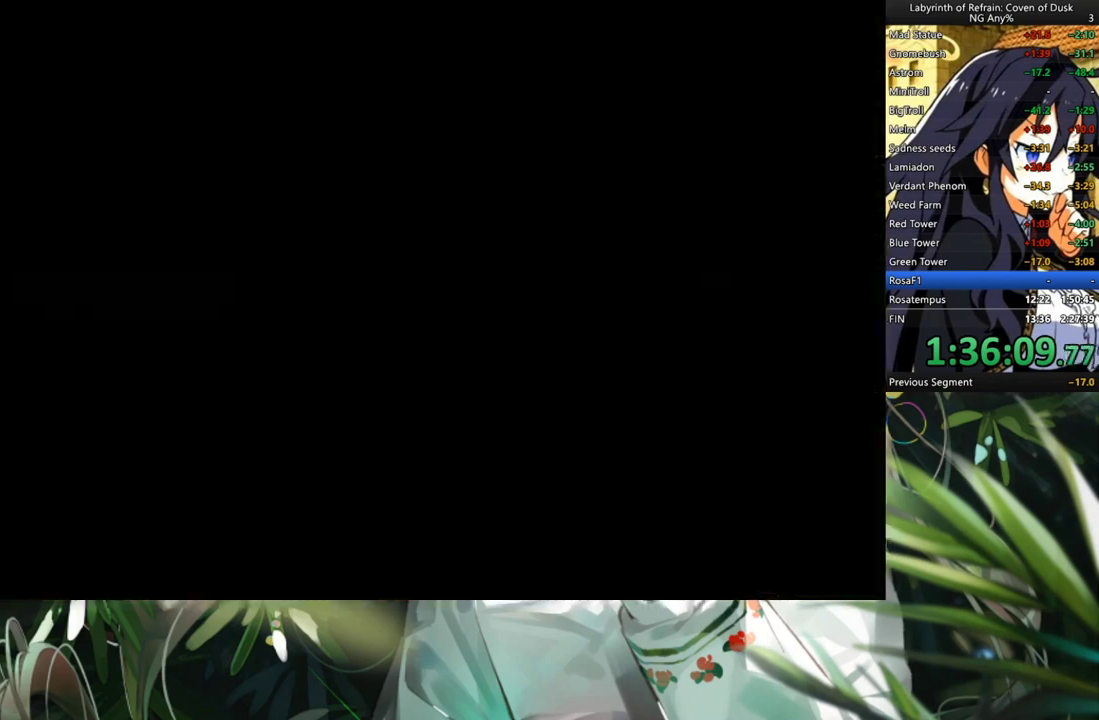
{"buttons": [], "left_stick": "center", "right_stick": "center", "events": []}
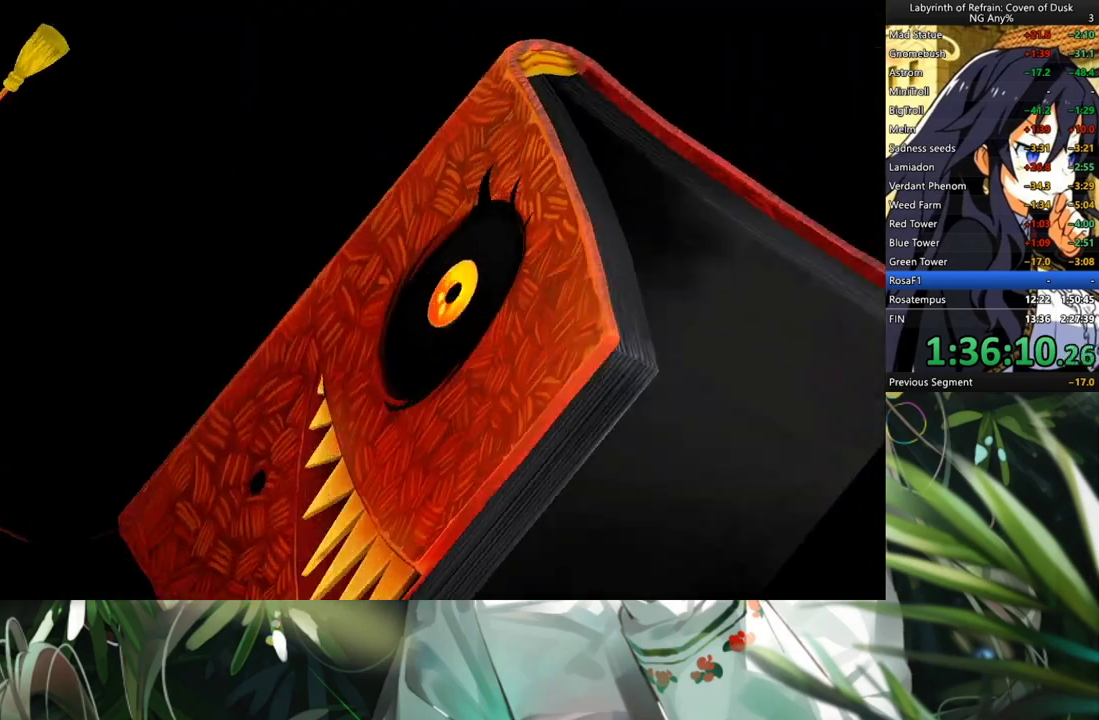
{"buttons": [], "left_stick": "center", "right_stick": "center", "events": []}
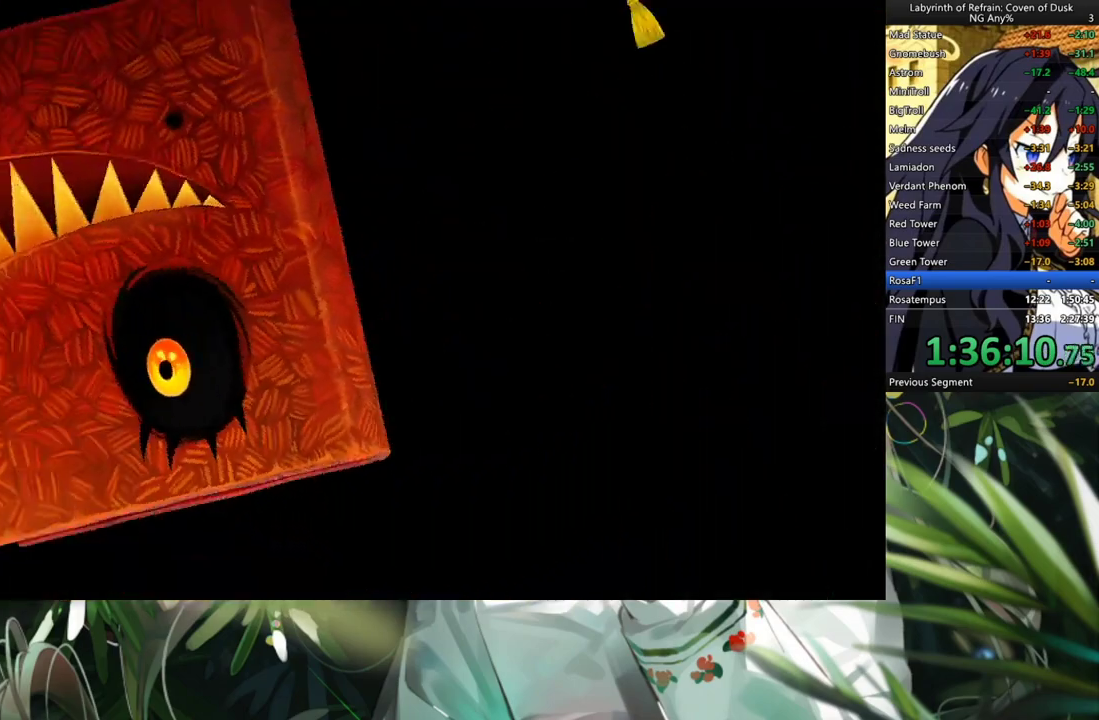
{"buttons": [], "left_stick": "center", "right_stick": "center", "events": []}
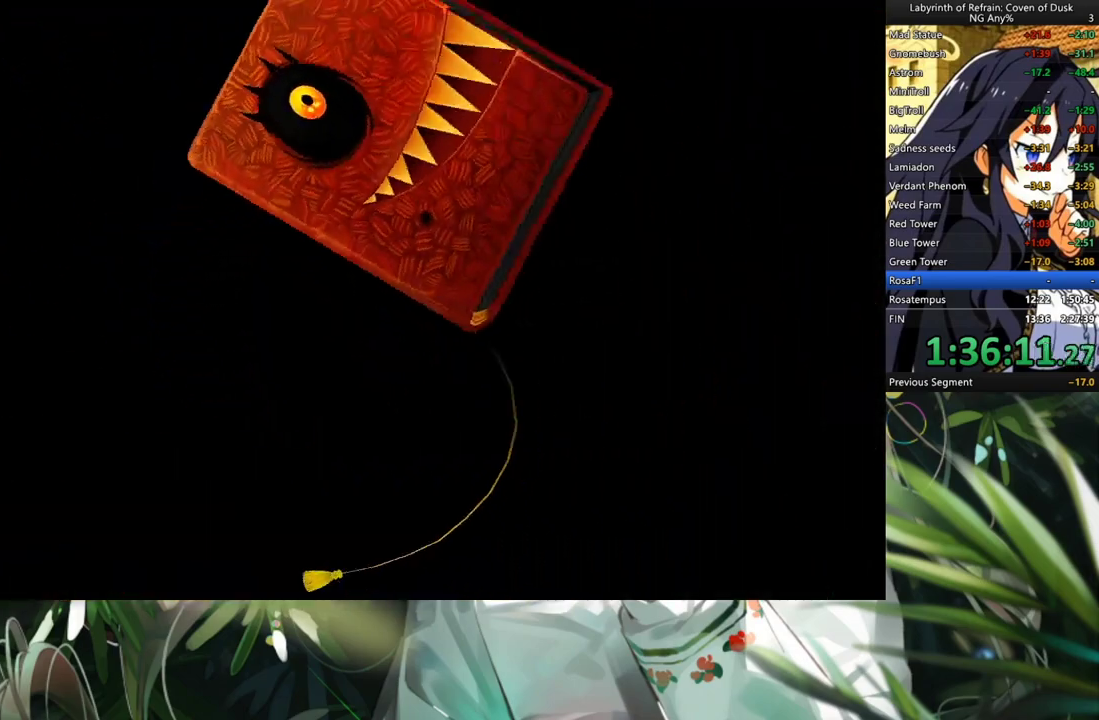
{"buttons": [], "left_stick": "center", "right_stick": "center", "events": []}
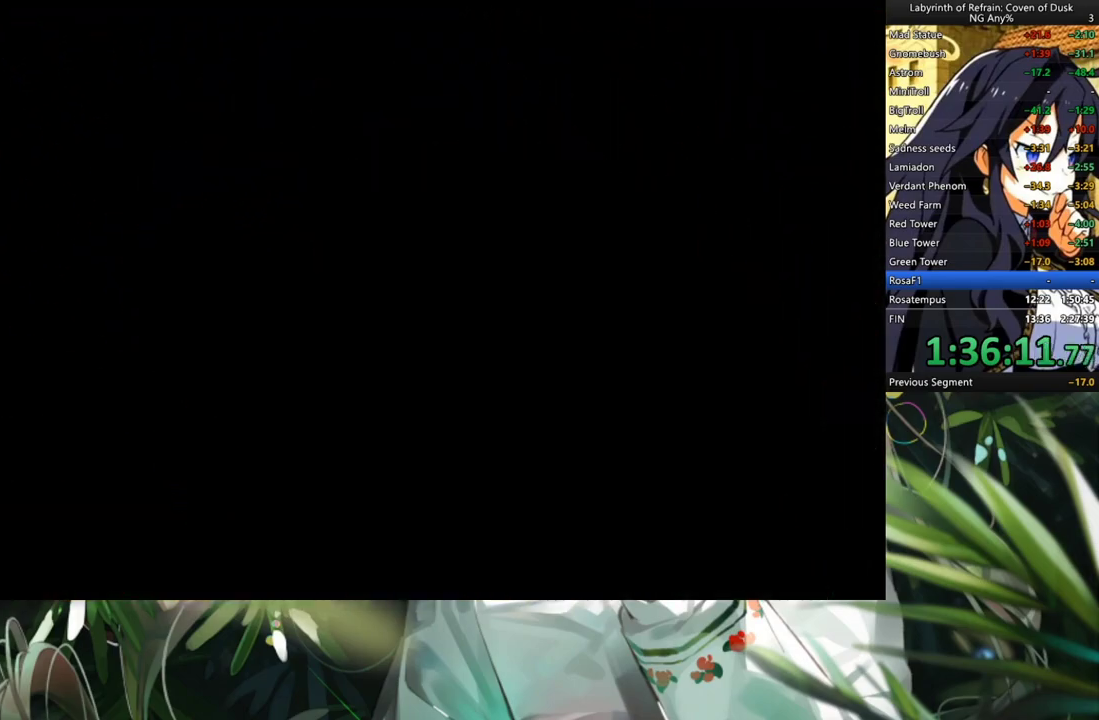
{"buttons": [], "left_stick": "center", "right_stick": "center", "events": []}
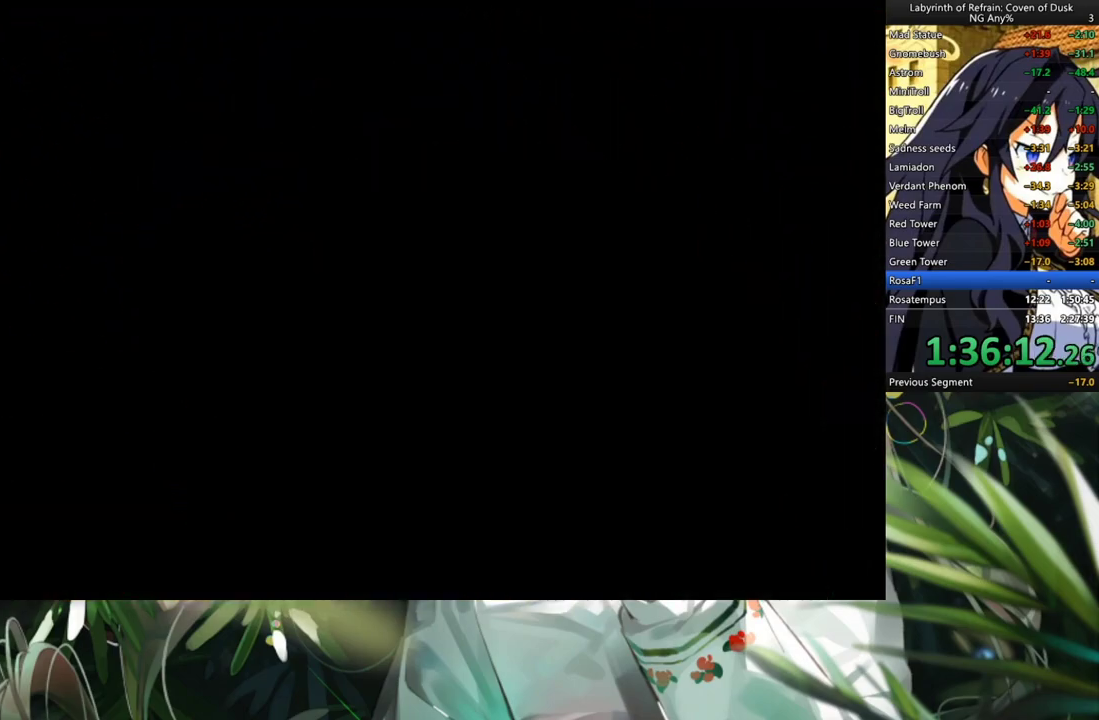
{"buttons": [], "left_stick": "center", "right_stick": "center", "events": []}
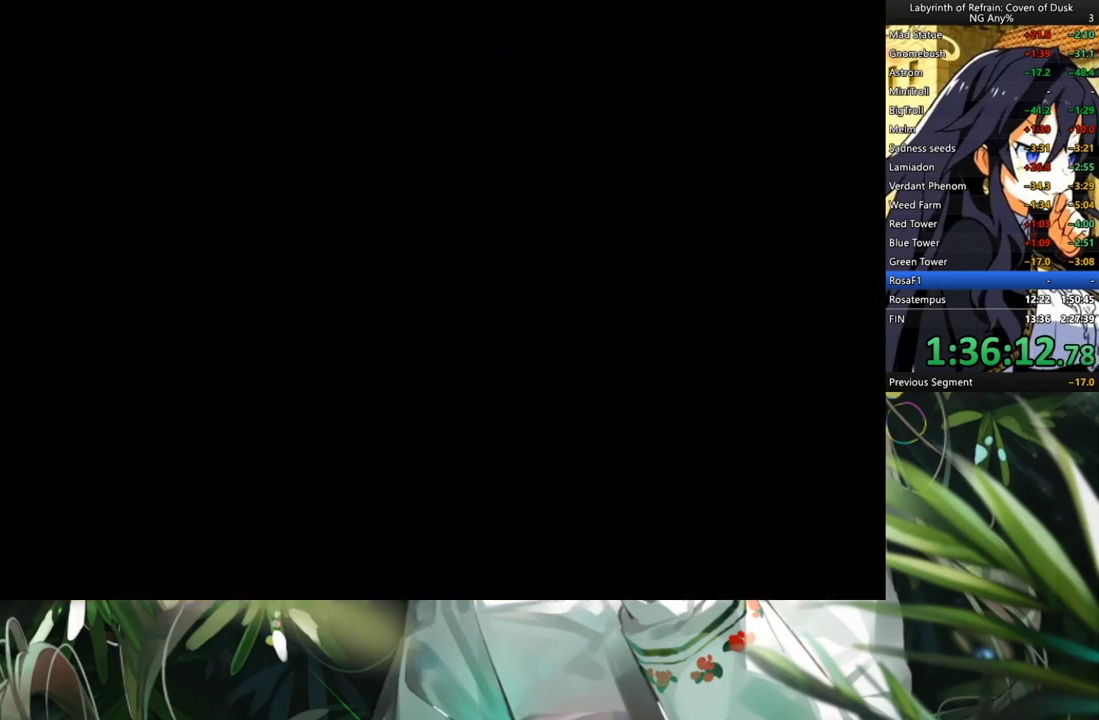
{"buttons": [], "left_stick": "center", "right_stick": "center", "events": []}
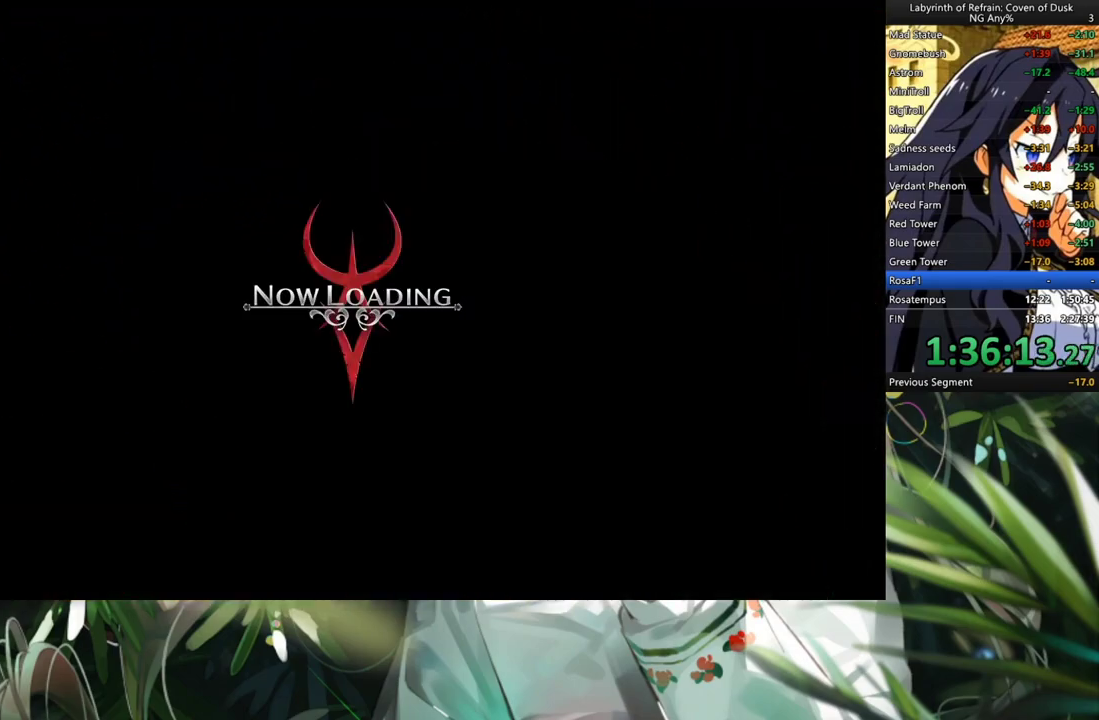
{"buttons": [], "left_stick": "center", "right_stick": "center", "events": []}
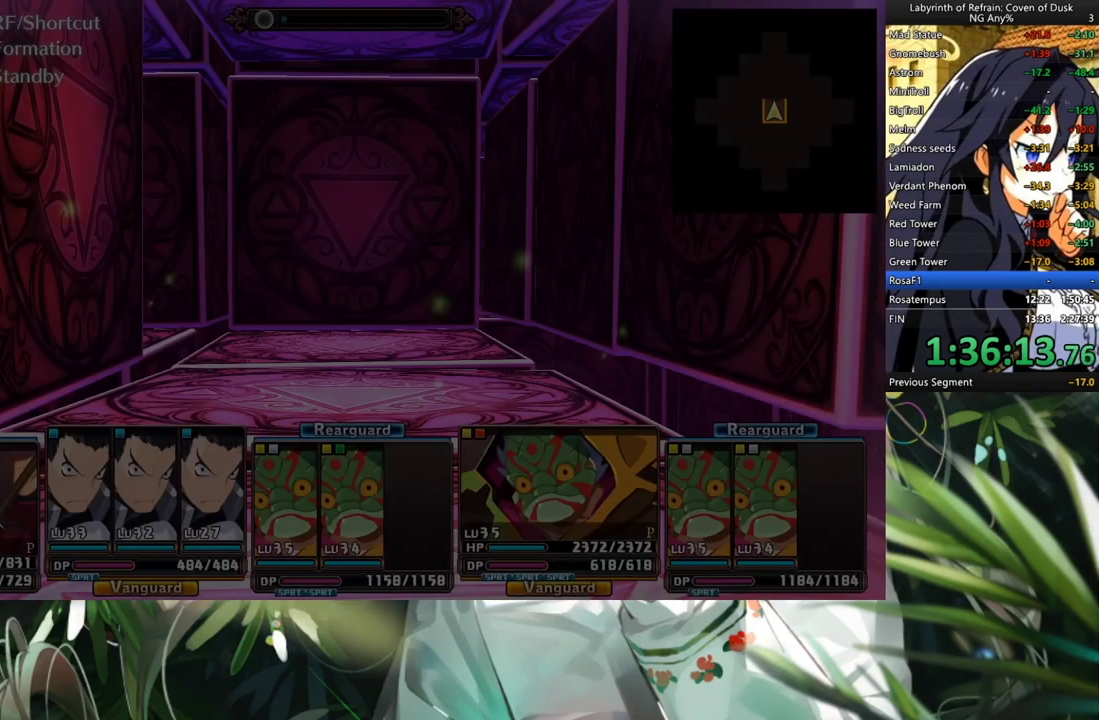
{"buttons": ["A"], "left_stick": "center", "right_stick": "center", "events": [[233, "A", "down"]]}
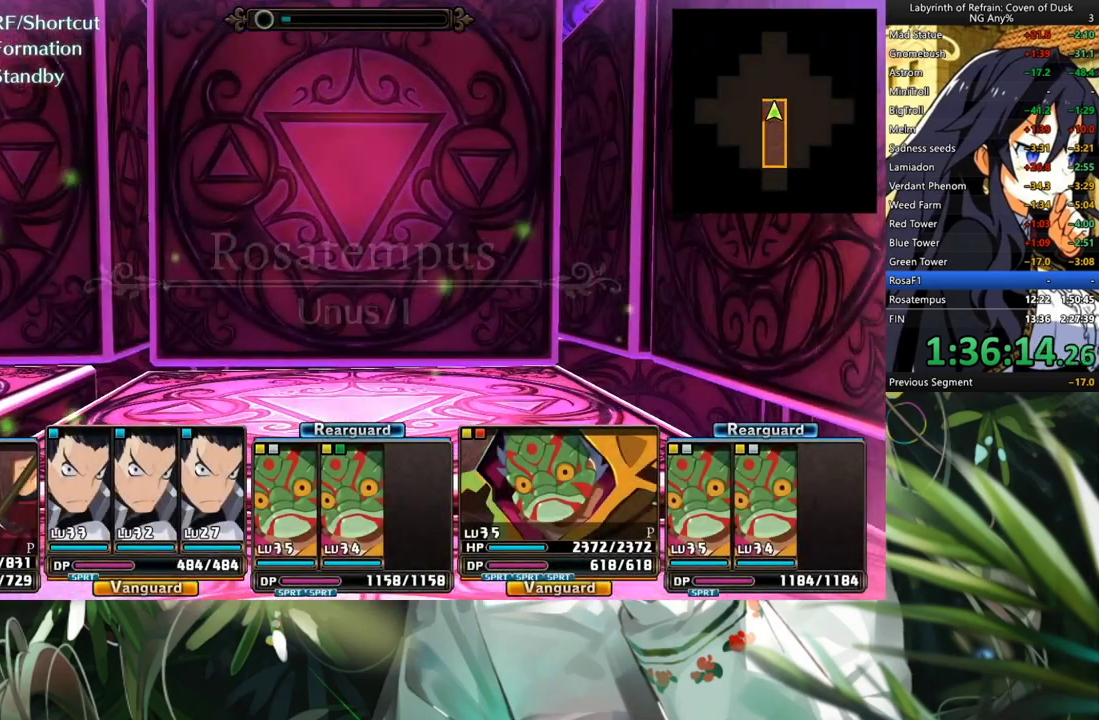
{"buttons": ["A"], "left_stick": "center", "right_stick": "center", "events": [[200, "A", "up"], [233, "DPAD_LEFT", "down"], [400, "DPAD_LEFT", "up"], [433, "A", "down"]]}
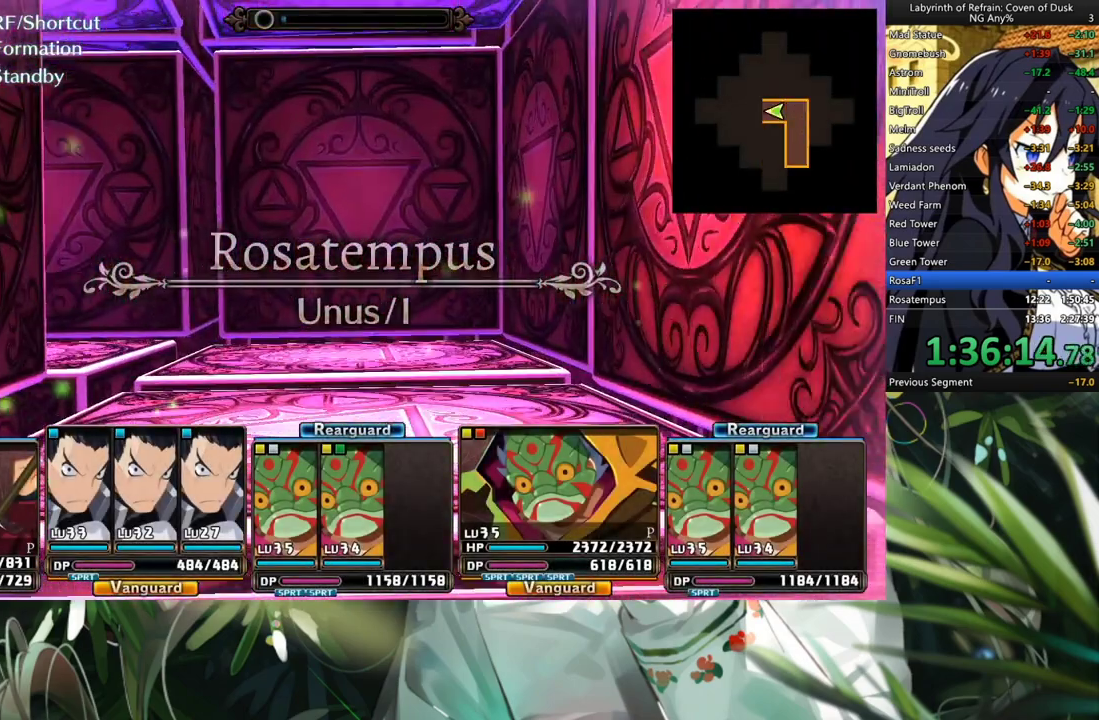
{"buttons": ["DPAD_LEFT"], "left_stick": "center", "right_stick": "center", "events": [[433, "A", "up"], [500, "DPAD_LEFT", "down"]]}
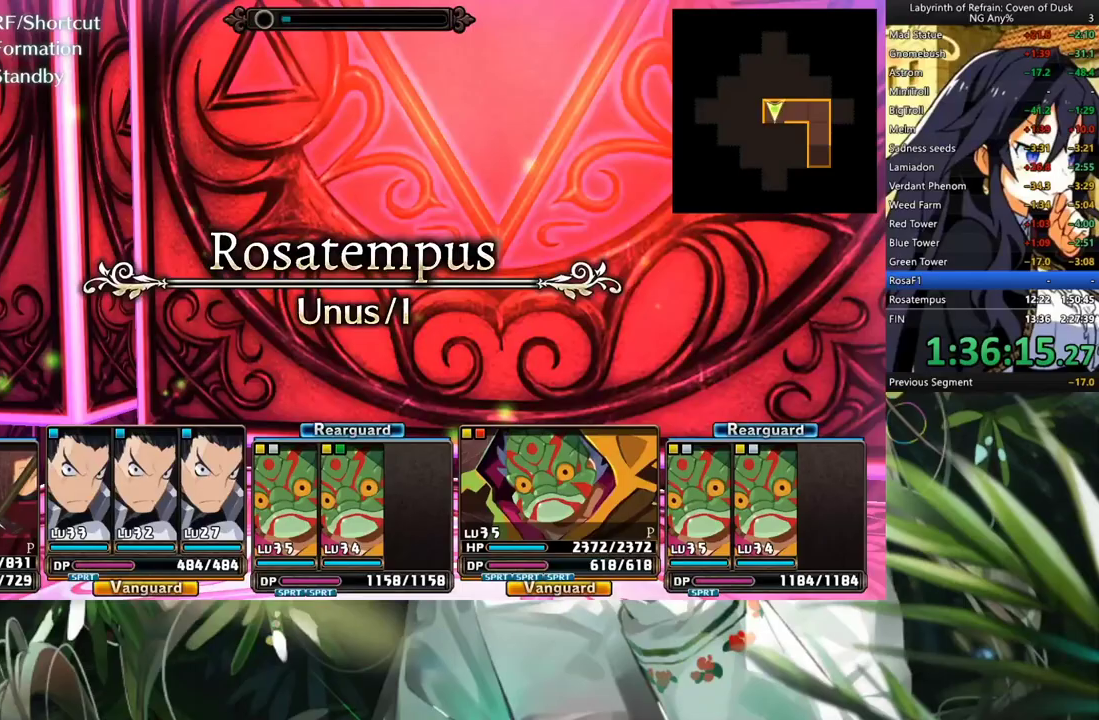
{"buttons": ["A"], "left_stick": "center", "right_stick": "center", "events": [[167, "DPAD_LEFT", "up"], [233, "A", "down"]]}
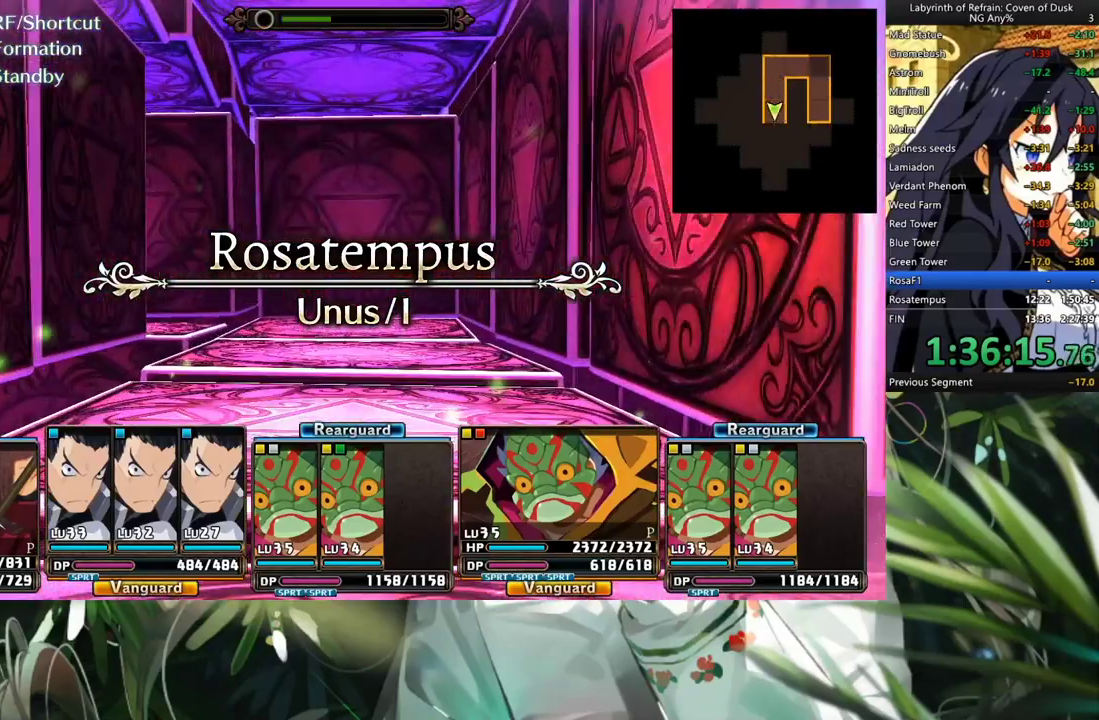
{"buttons": ["A"], "left_stick": "center", "right_stick": "center", "events": []}